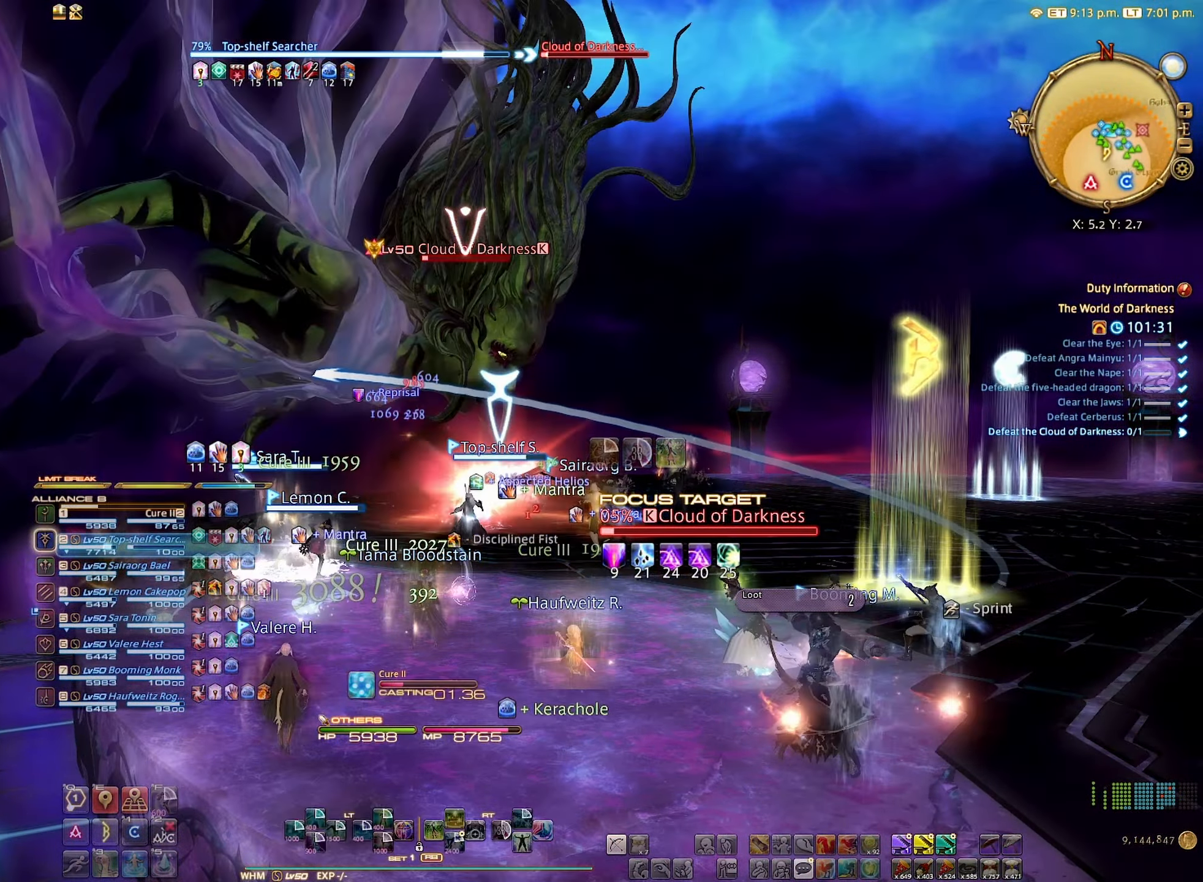
Gameplay with a controller (Xbox layout); each line is a JSON object with the inputs held at the frame after it. "events" lists button and stick changes between this image and that frame as [ms after this image, input, new state], when the widget could be followed in between. Not read: L3 R3.
{"buttons": [], "left_stick": "center", "right_stick": "down", "events": [[467, "right_stick", "down"]]}
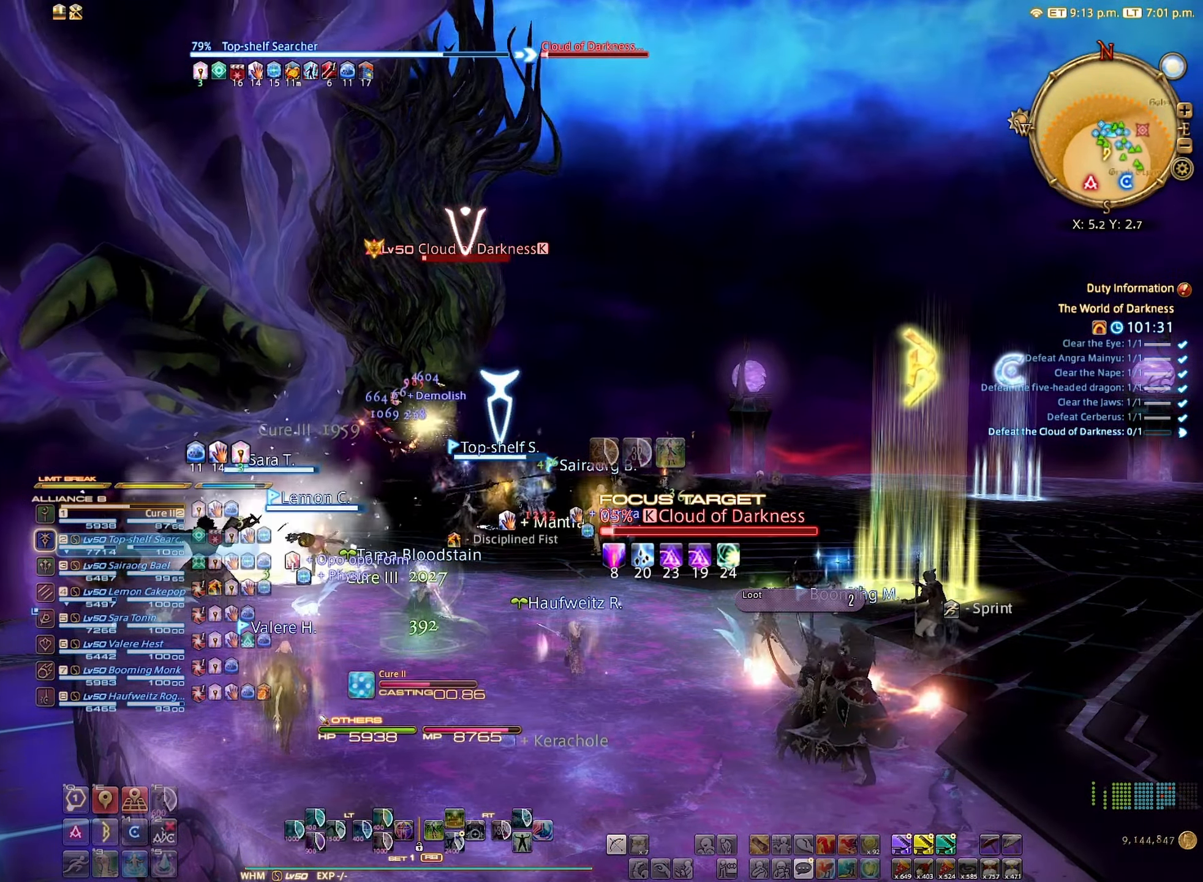
{"buttons": ["L2"], "left_stick": "center", "right_stick": "center", "events": [[117, "right_stick", "center"], [250, "L2", "down"]]}
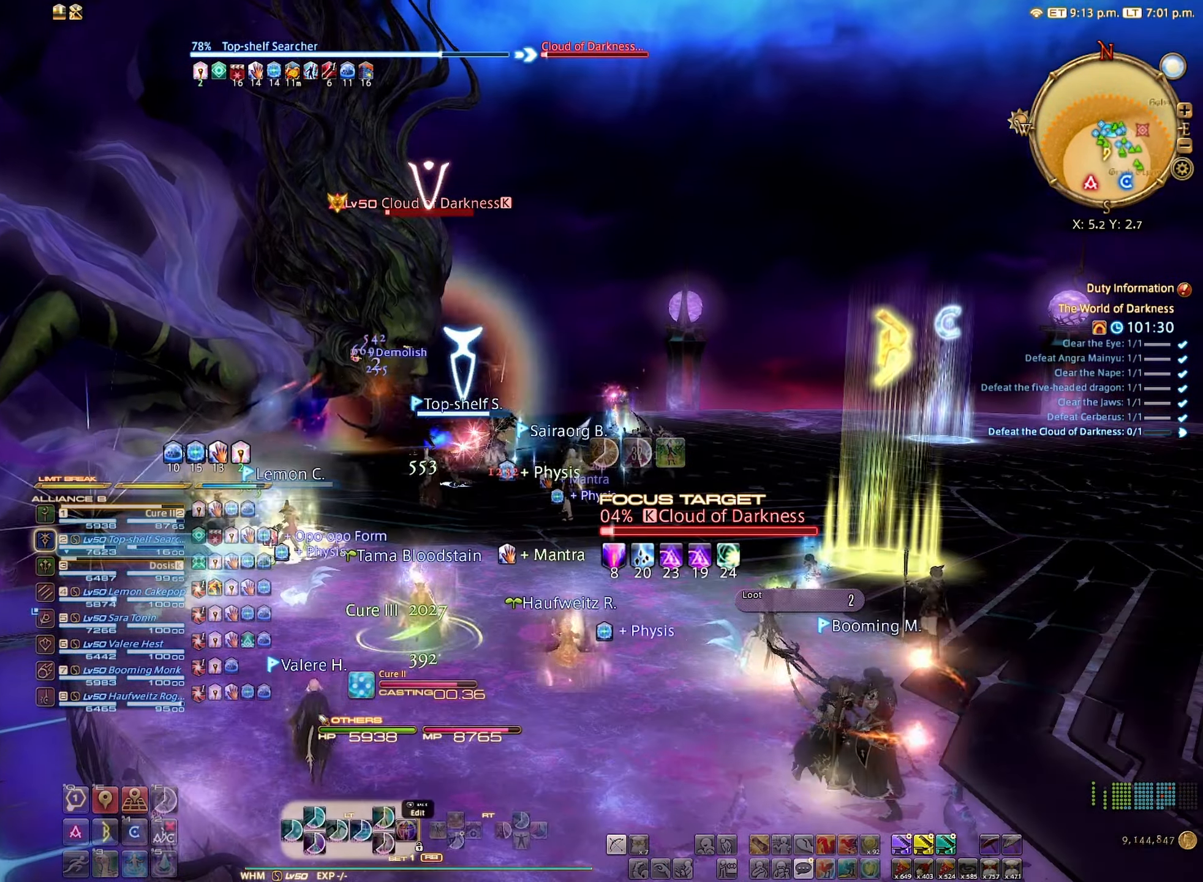
{"buttons": ["L2"], "left_stick": "center", "right_stick": "center", "events": []}
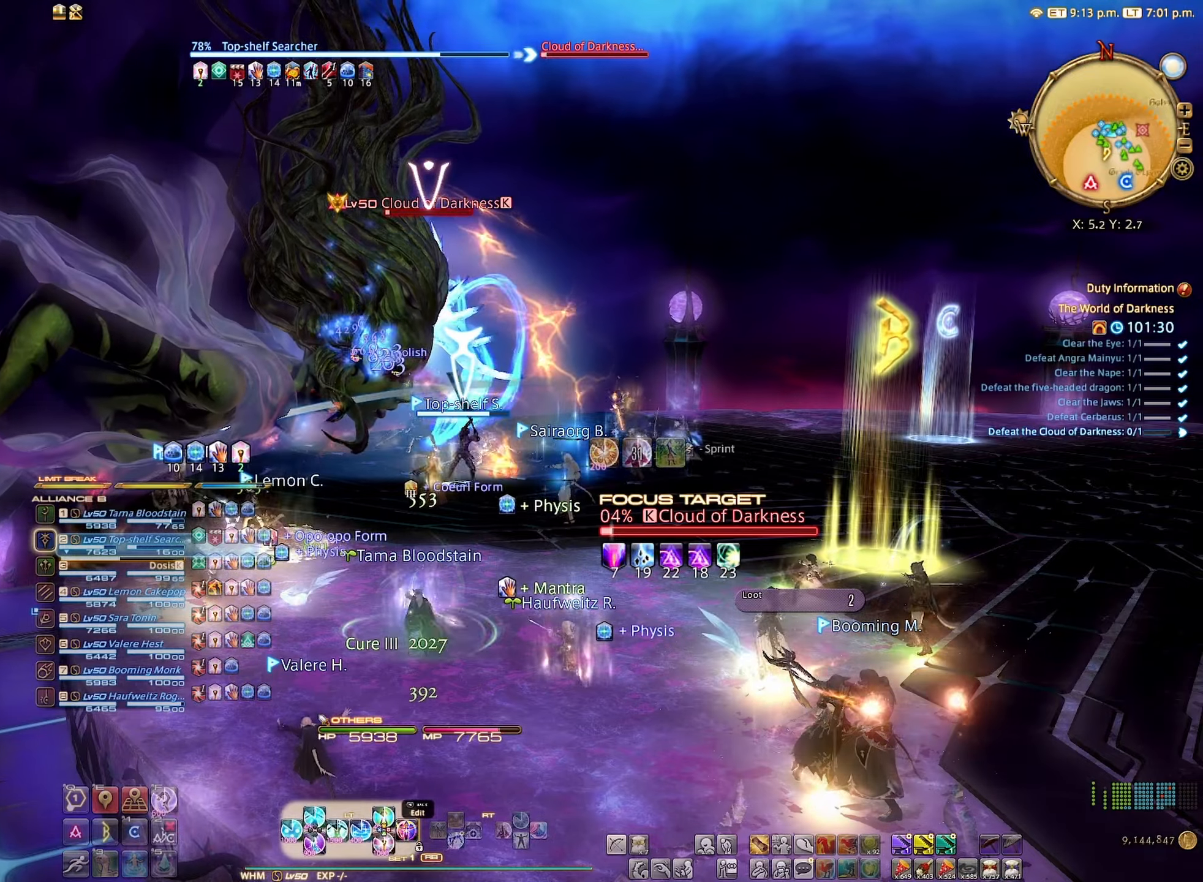
{"buttons": ["L2"], "left_stick": "center", "right_stick": "center", "events": []}
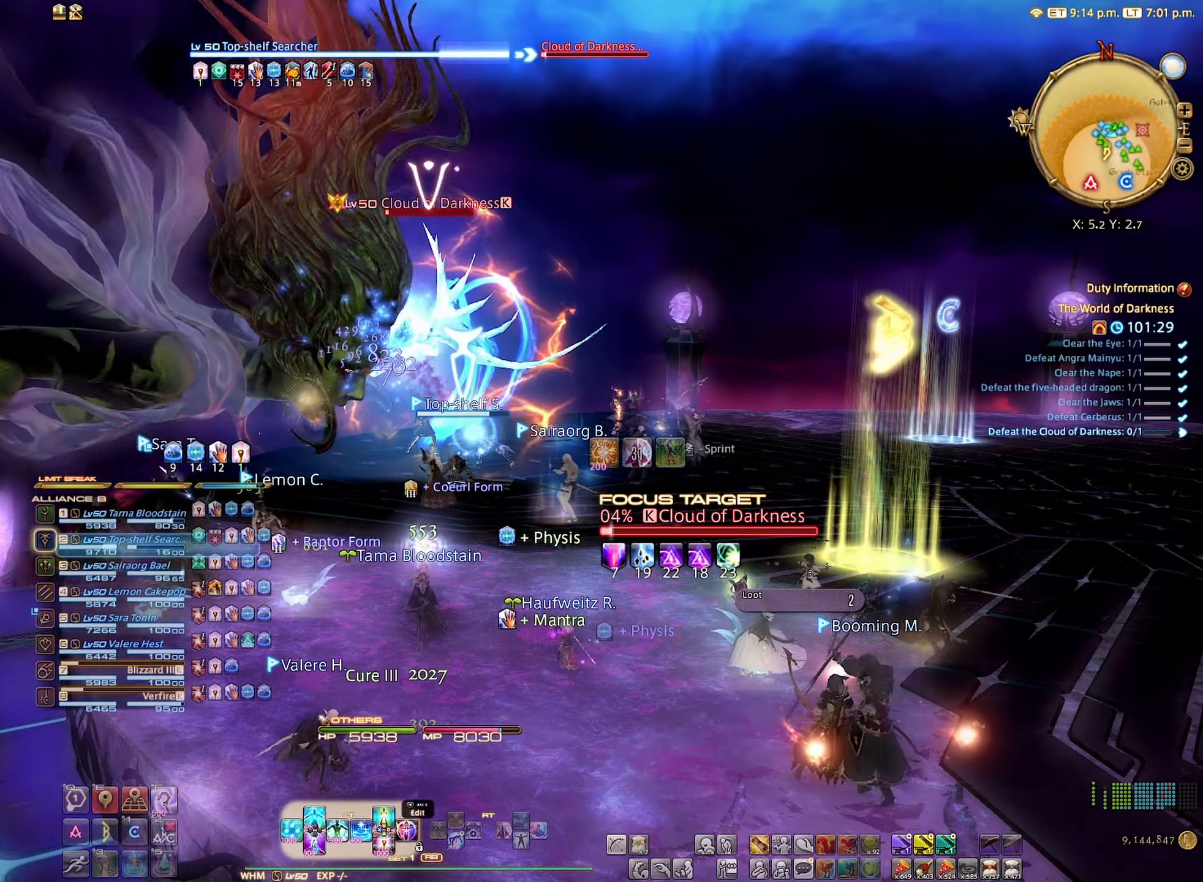
{"buttons": [], "left_stick": "center", "right_stick": "center", "events": [[50, "Y", "down"], [167, "Y", "up"], [300, "L2", "up"]]}
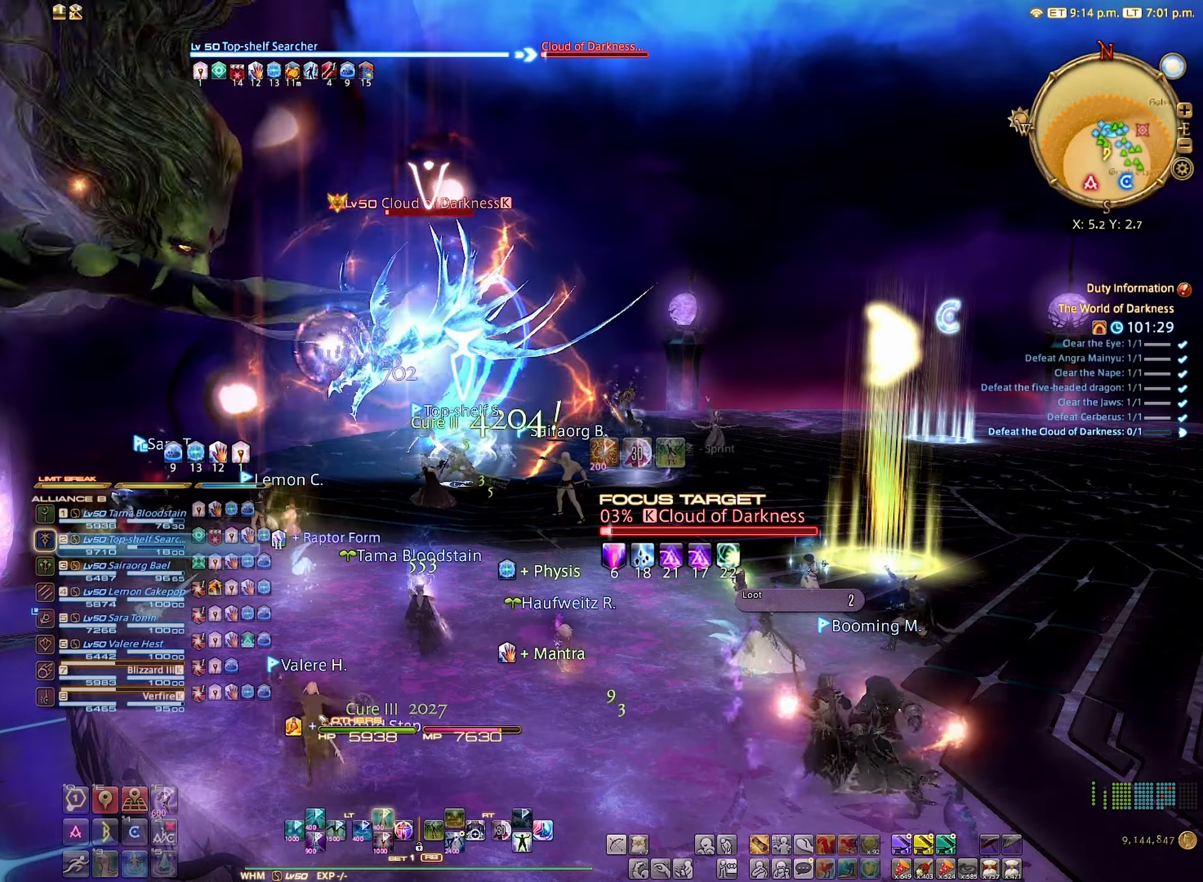
{"buttons": [], "left_stick": "center", "right_stick": "center", "events": [[134, "B", "down"], [250, "B", "up"], [384, "A", "down"], [467, "A", "up"]]}
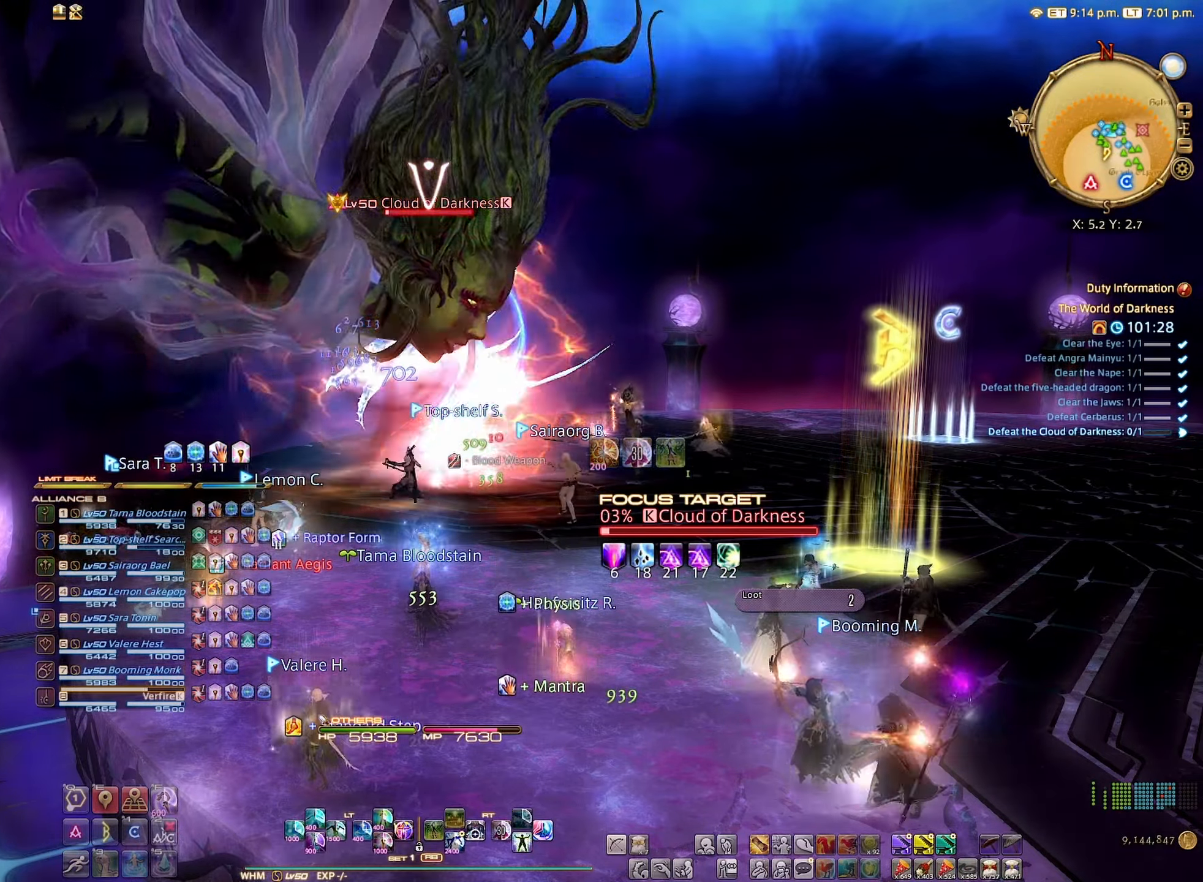
{"buttons": ["R2"], "left_stick": "center", "right_stick": "center", "events": [[317, "R2", "down"], [400, "R2", "up"], [500, "R2", "down"]]}
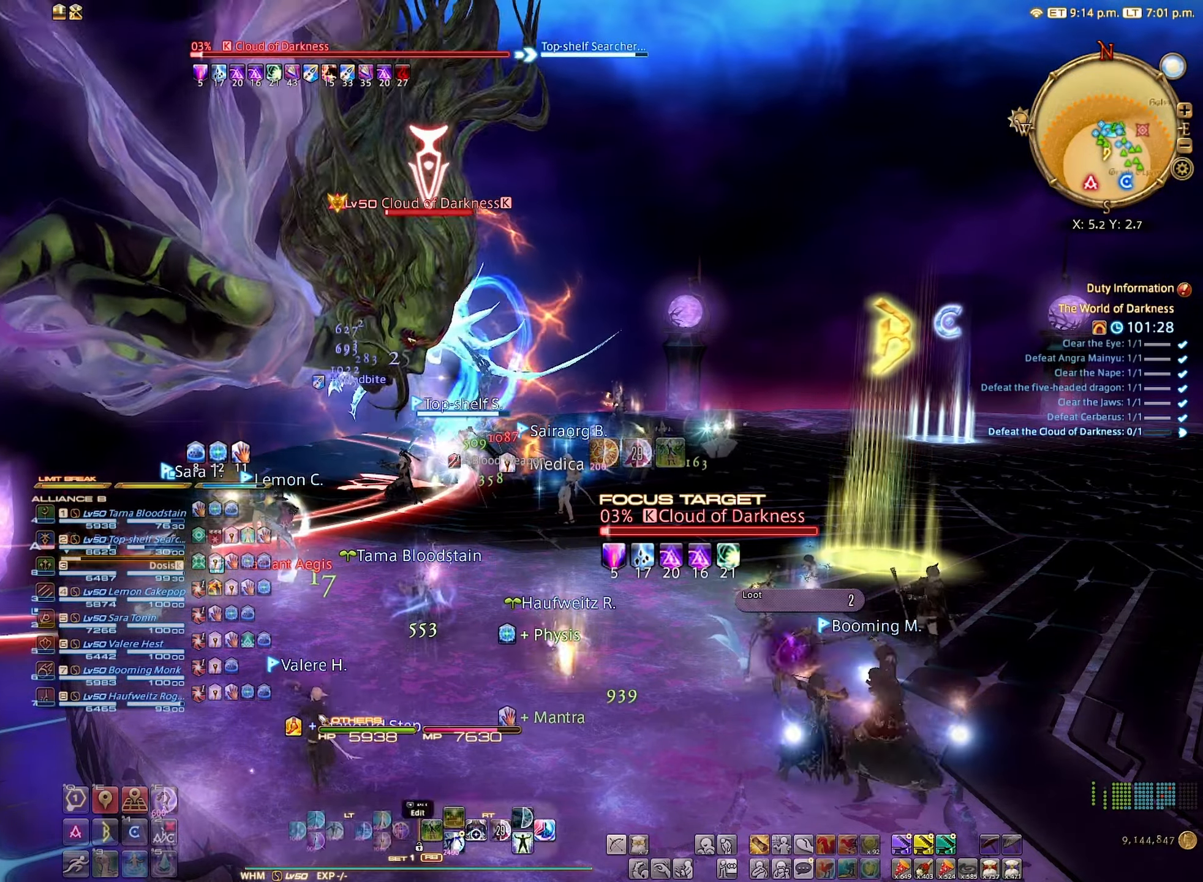
{"buttons": ["R2"], "left_stick": "center", "right_stick": "center", "events": []}
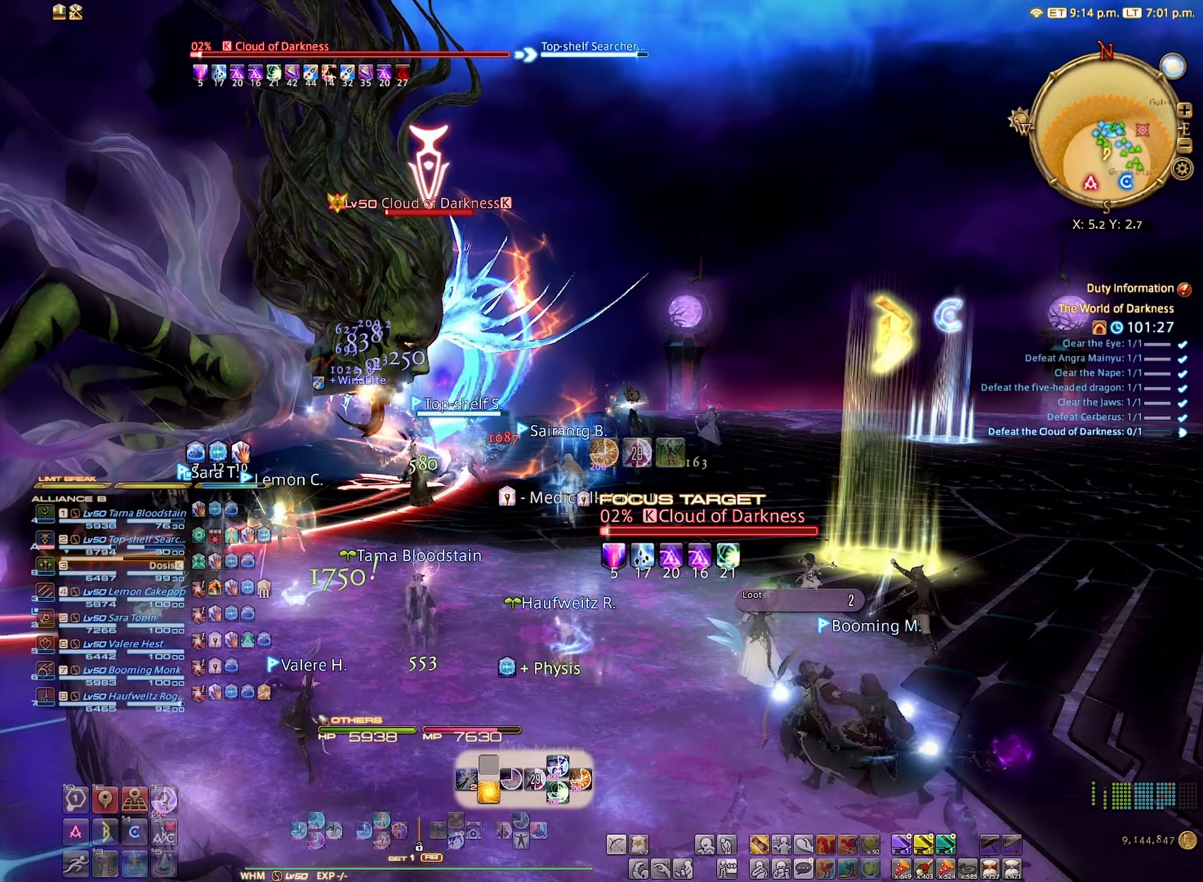
{"buttons": ["B", "R2"], "left_stick": "center", "right_stick": "center", "events": [[117, "B", "down"], [184, "B", "up"], [467, "B", "down"]]}
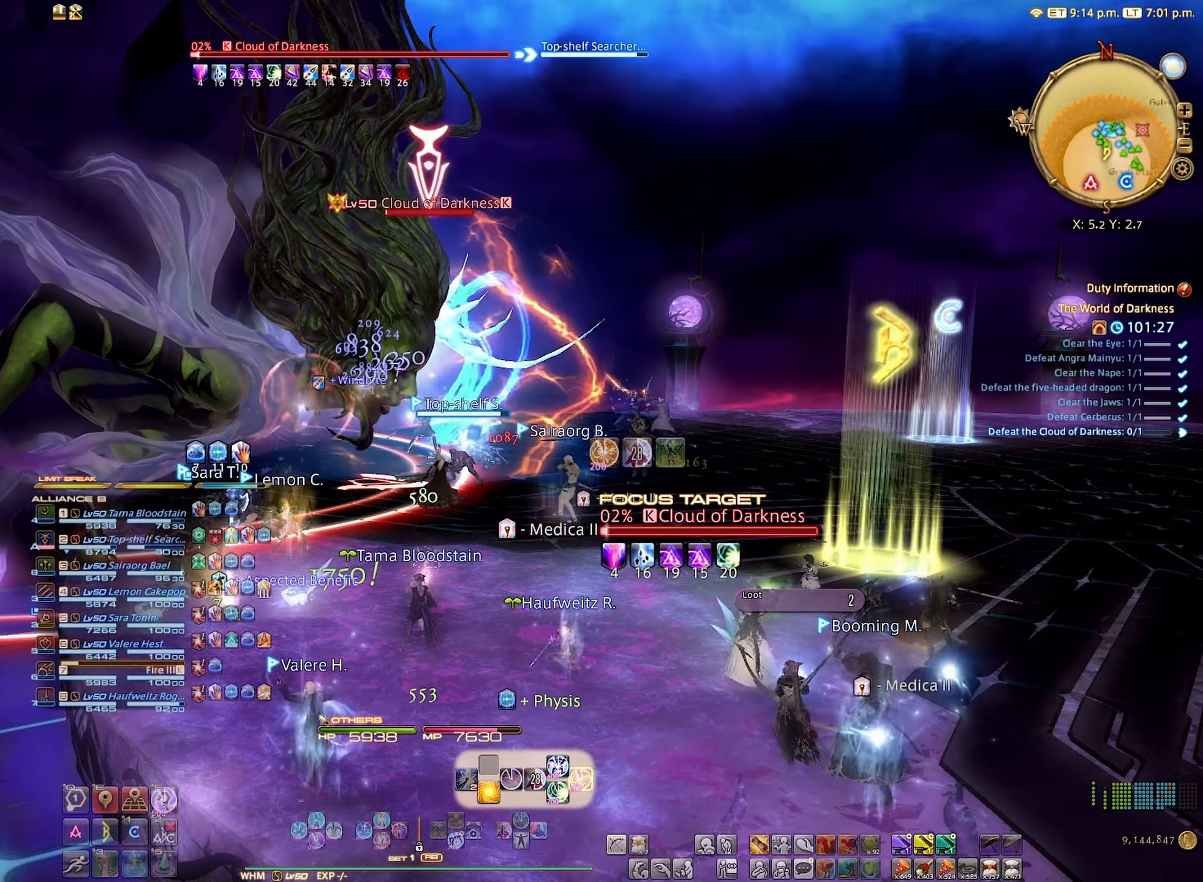
{"buttons": ["R2"], "left_stick": "center", "right_stick": "up-left", "events": [[67, "B", "up"], [400, "right_stick", "up-left"]]}
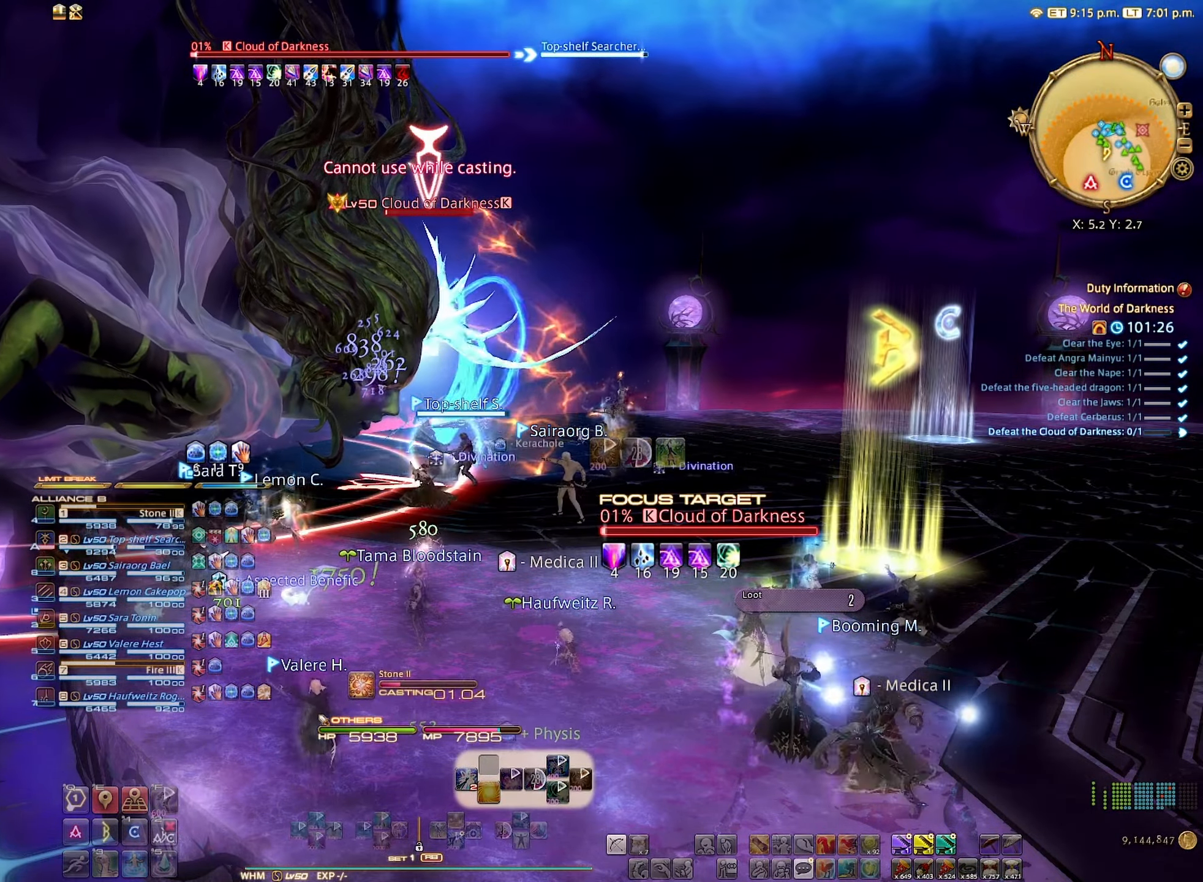
{"buttons": ["R2"], "left_stick": "center", "right_stick": "center", "events": [[17, "right_stick", "center"]]}
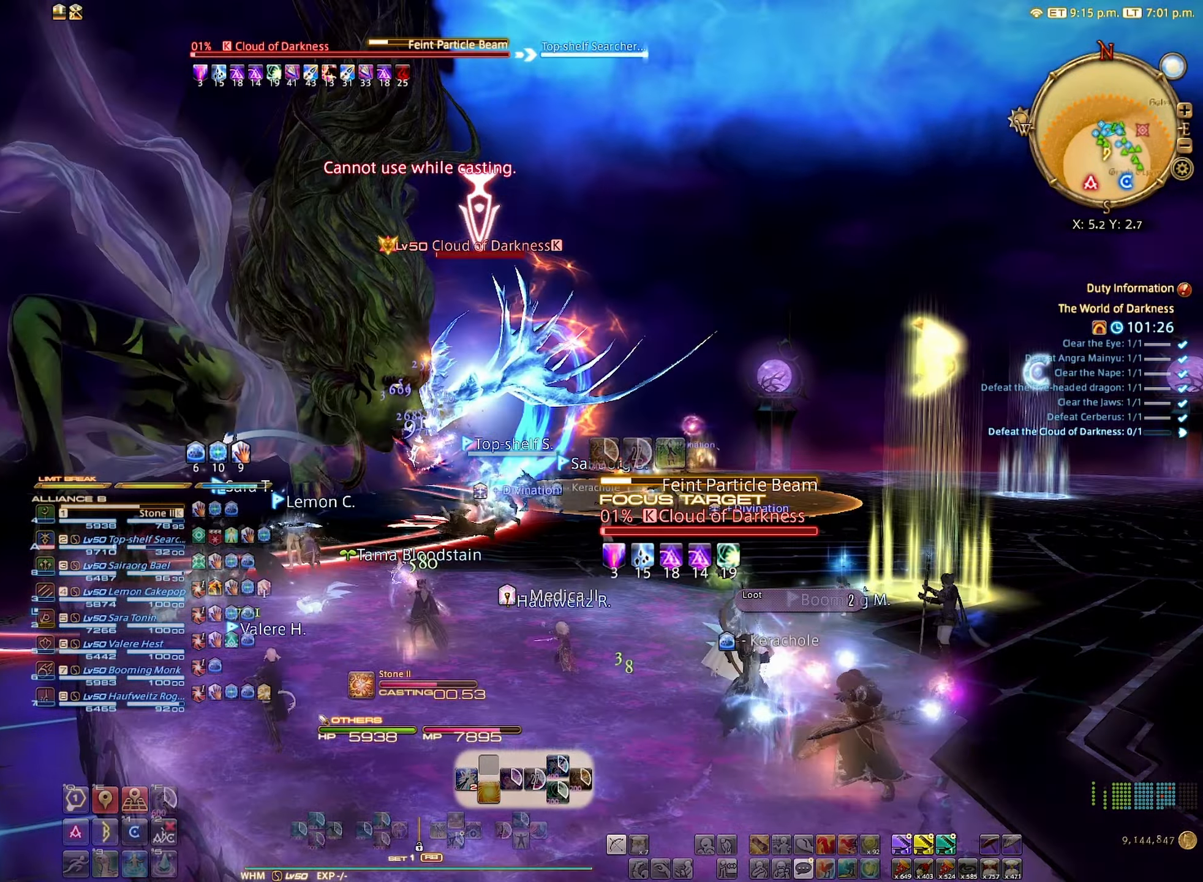
{"buttons": ["R2"], "left_stick": "center", "right_stick": "center", "events": []}
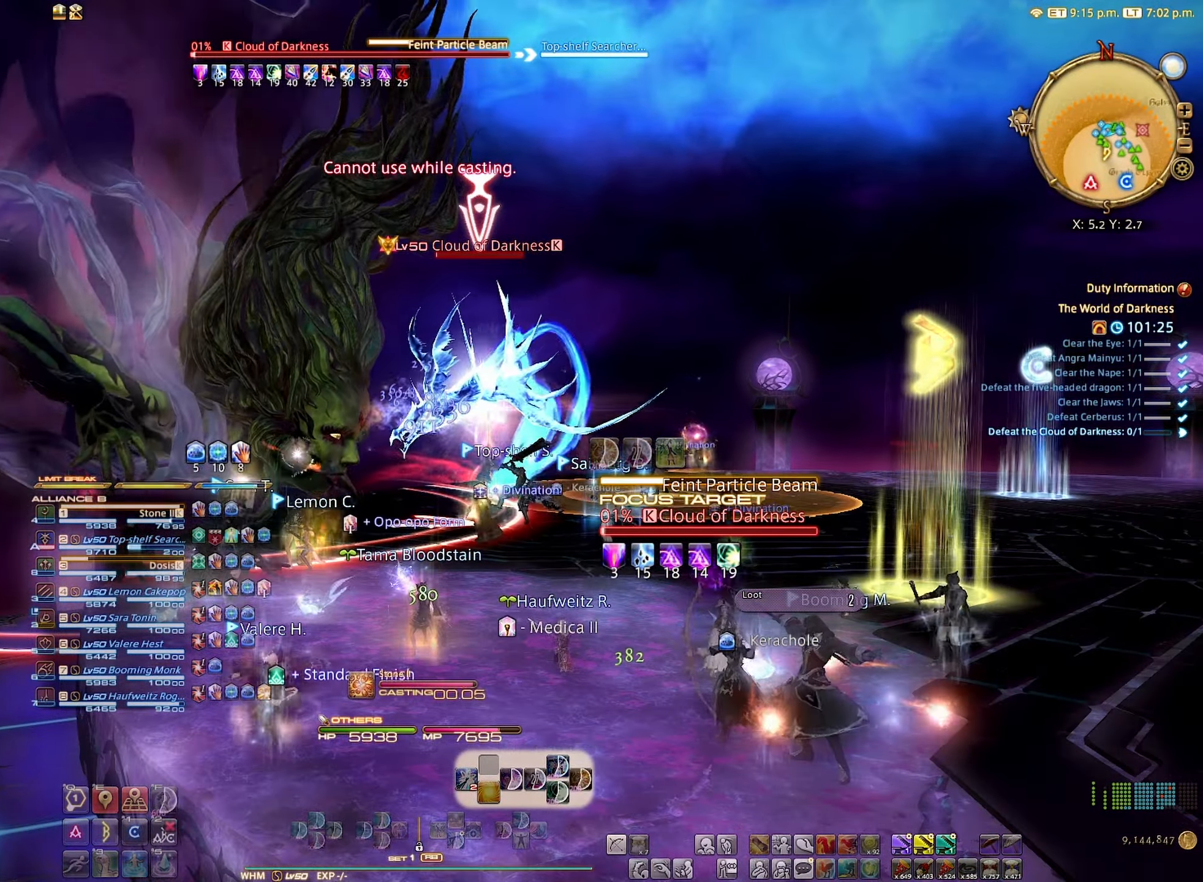
{"buttons": ["R2"], "left_stick": "center", "right_stick": "center", "events": []}
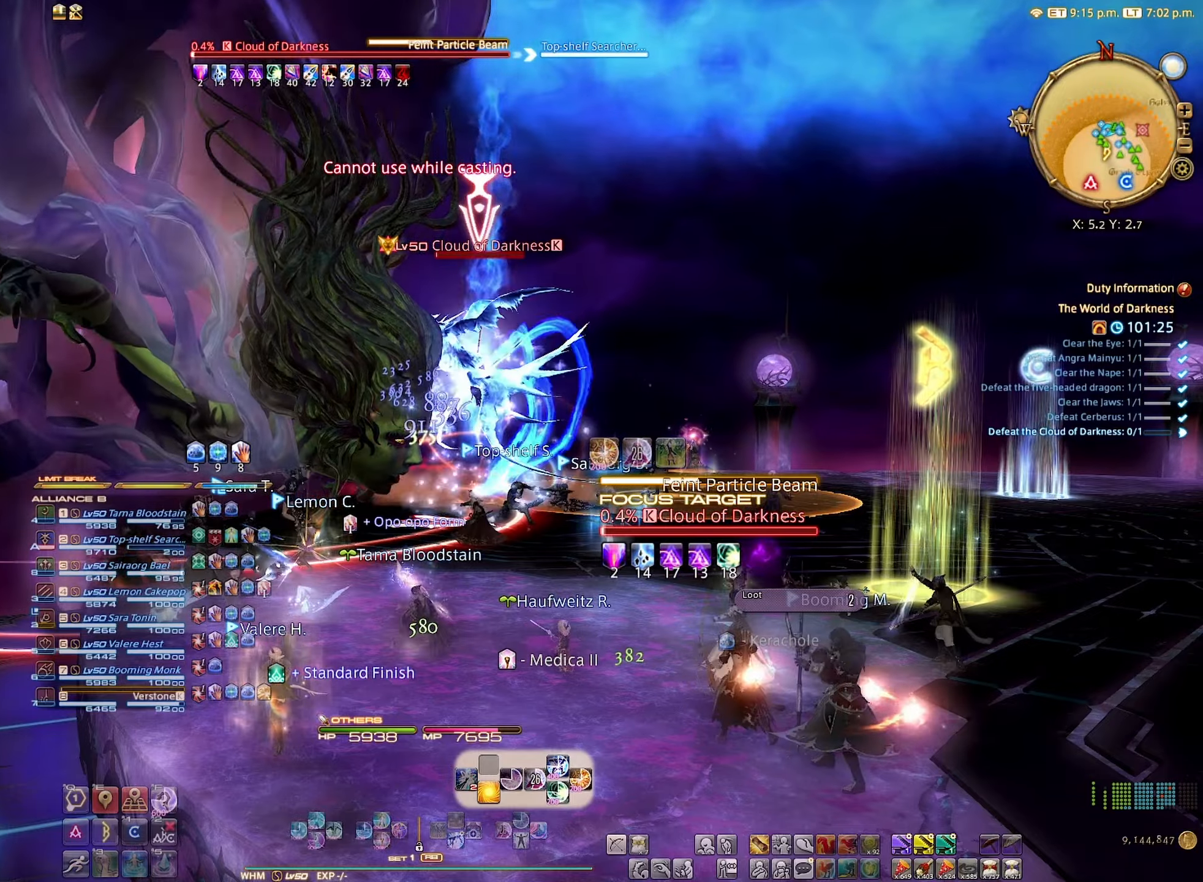
{"buttons": ["R2"], "left_stick": "center", "right_stick": "center", "events": []}
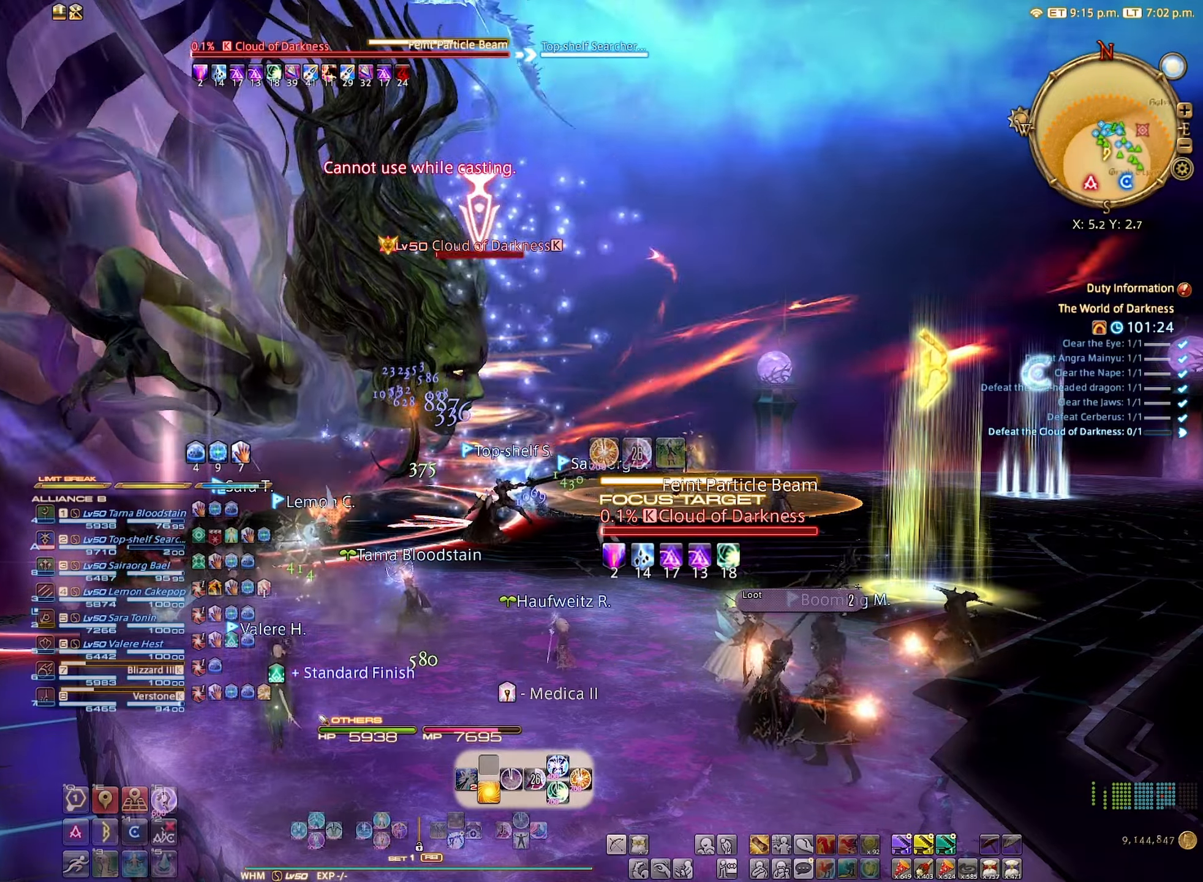
{"buttons": ["A", "R2"], "left_stick": "center", "right_stick": "center", "events": [[450, "A", "down"]]}
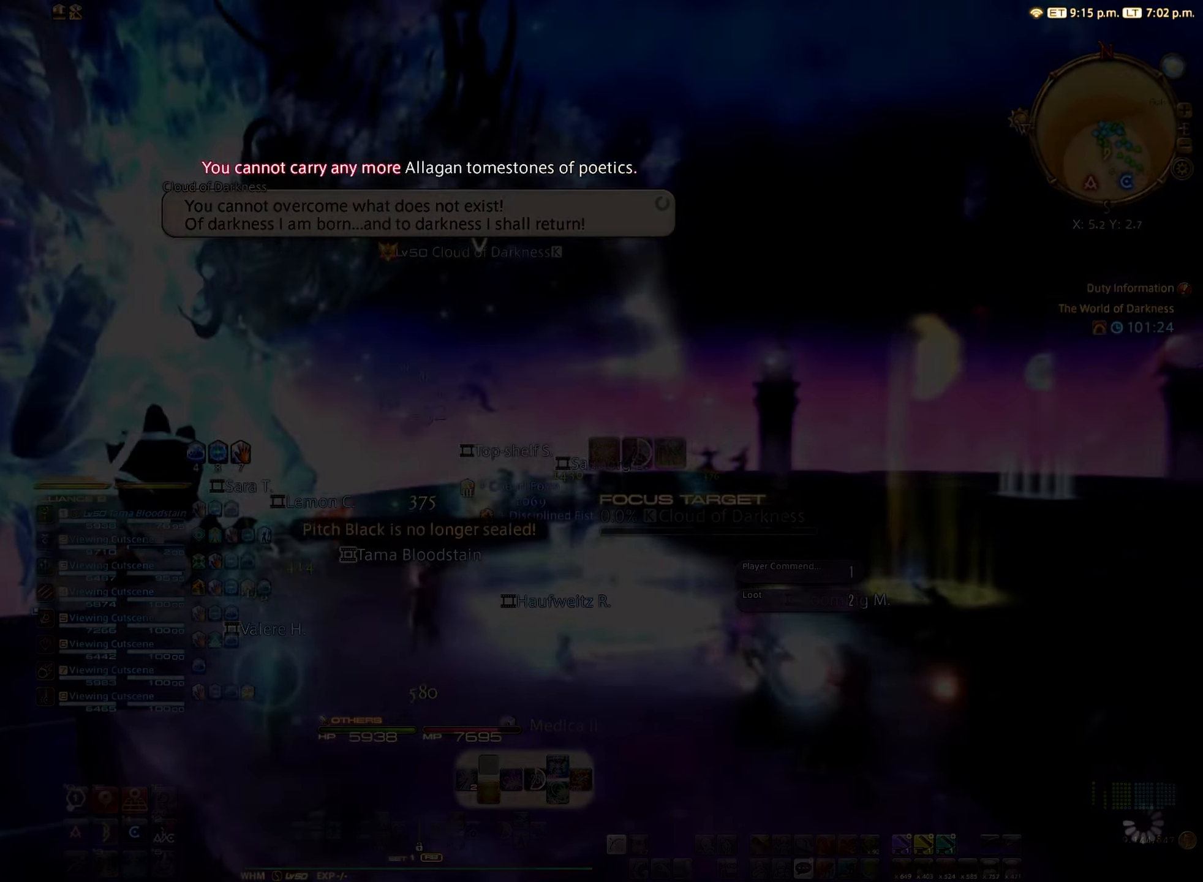
{"buttons": [], "left_stick": "center", "right_stick": "center", "events": [[66, "A", "up"], [300, "R2", "up"]]}
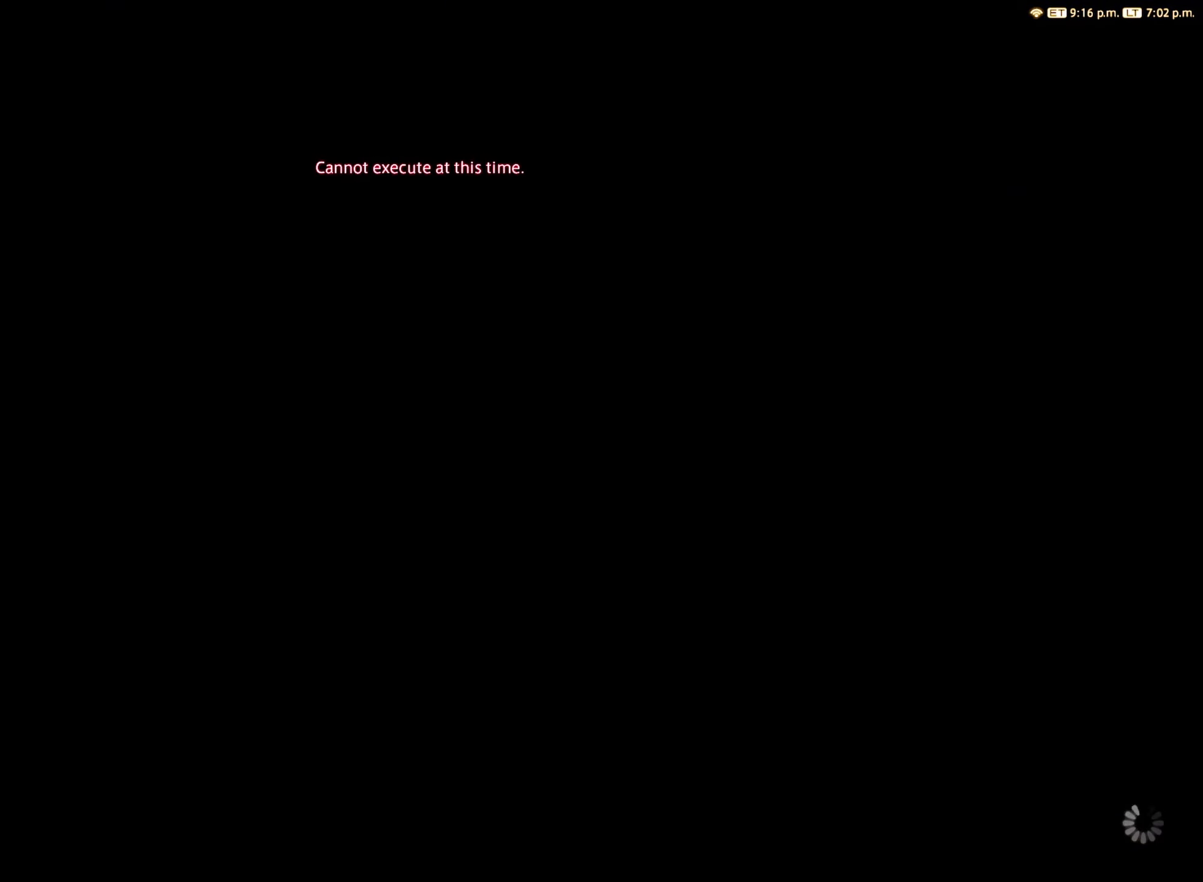
{"buttons": [], "left_stick": "center", "right_stick": "center", "events": []}
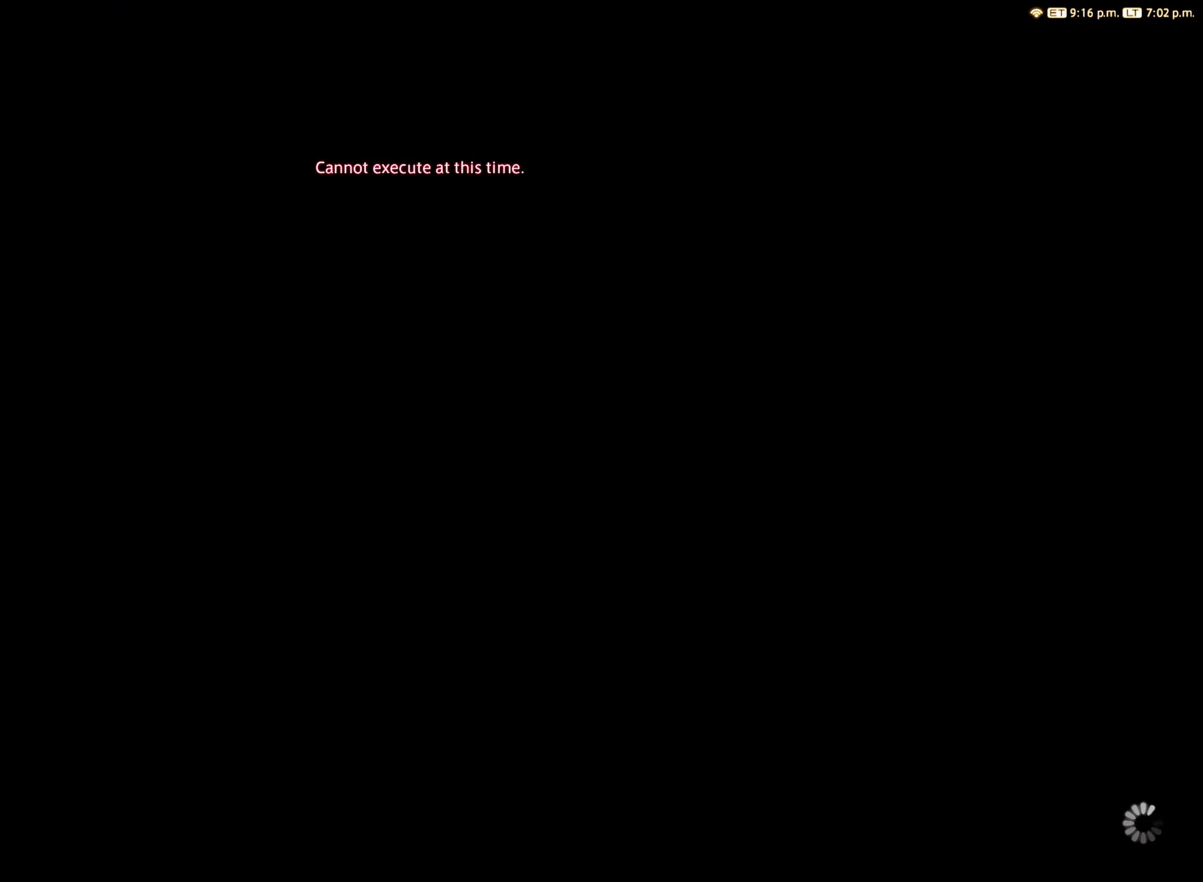
{"buttons": [], "left_stick": "center", "right_stick": "center", "events": []}
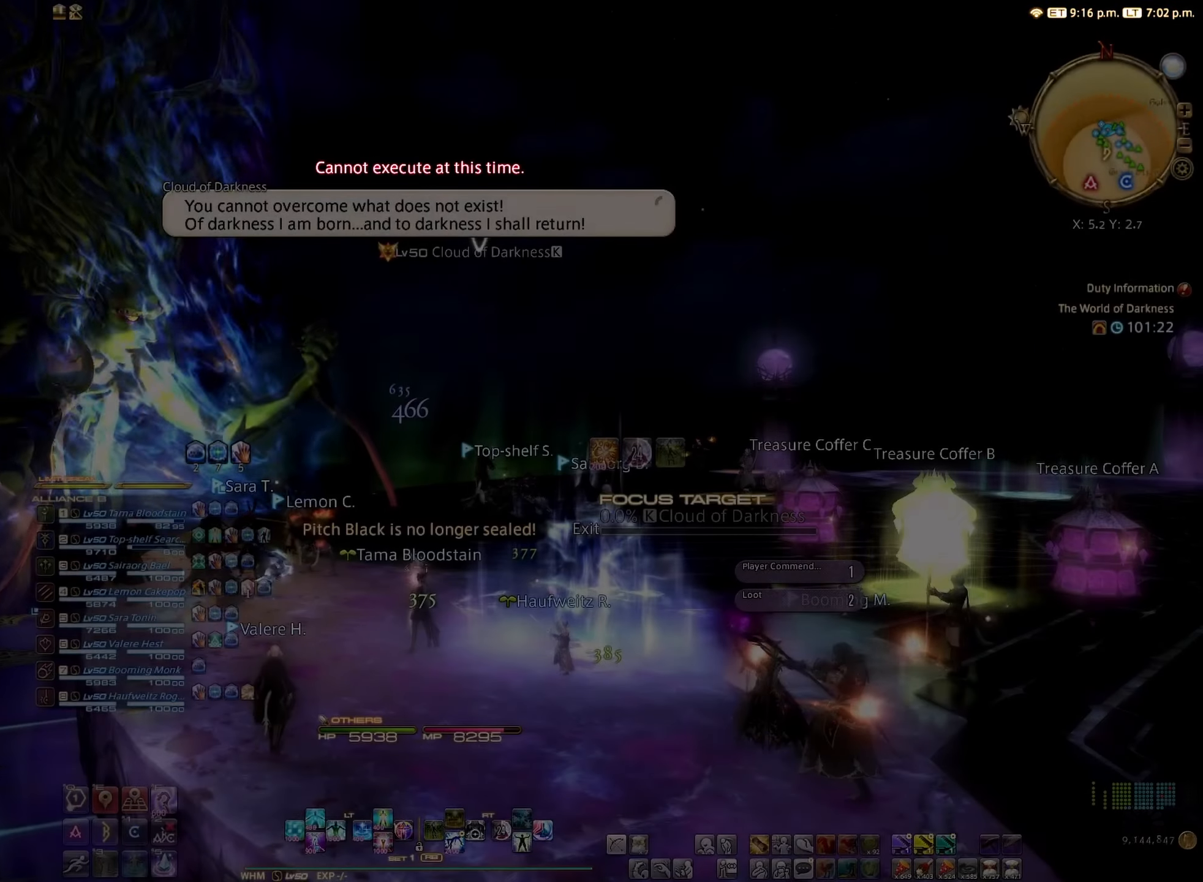
{"buttons": [], "left_stick": "center", "right_stick": "center", "events": []}
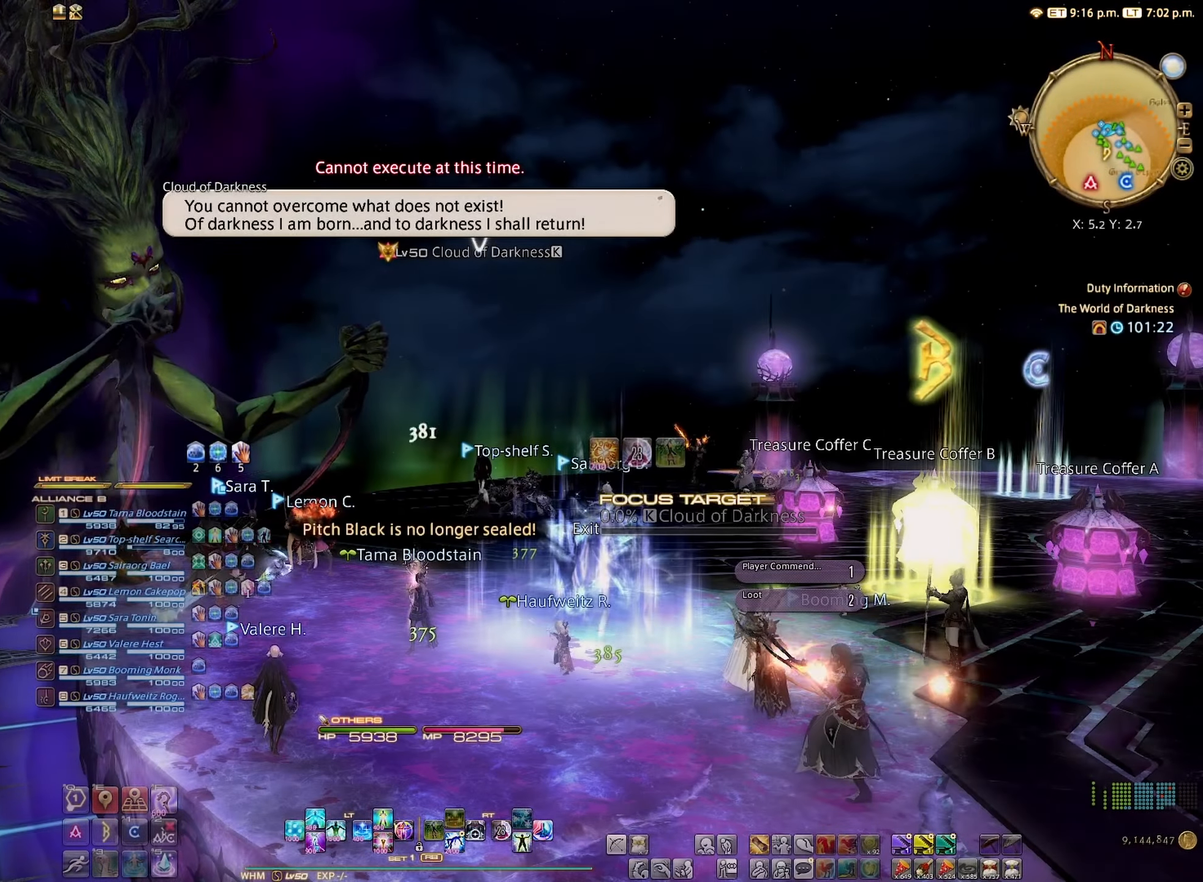
{"buttons": [], "left_stick": "center", "right_stick": "center", "events": [[166, "SELECT", "down"], [216, "SELECT", "up"], [350, "SELECT", "down"], [450, "SELECT", "up"]]}
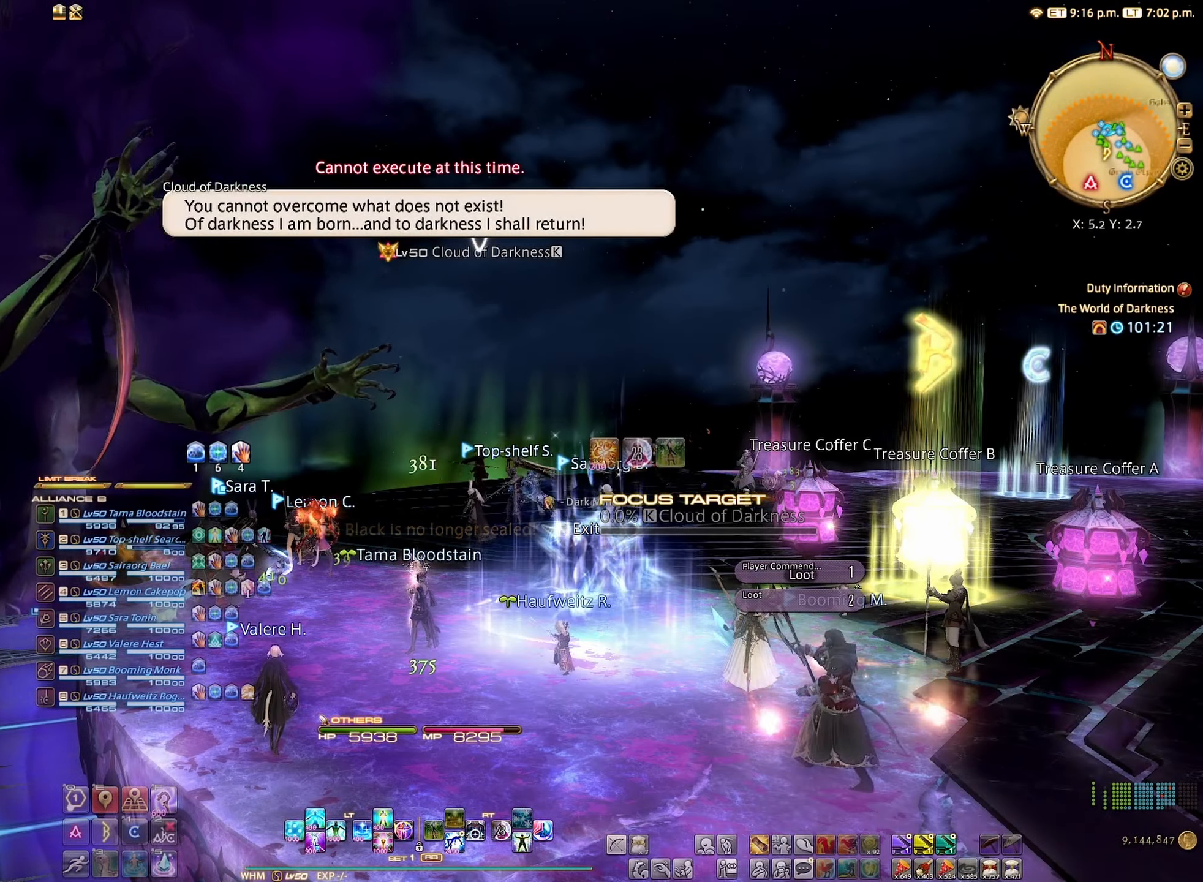
{"buttons": ["DPAD_UP"], "left_stick": "center", "right_stick": "center", "events": [[416, "DPAD_UP", "down"]]}
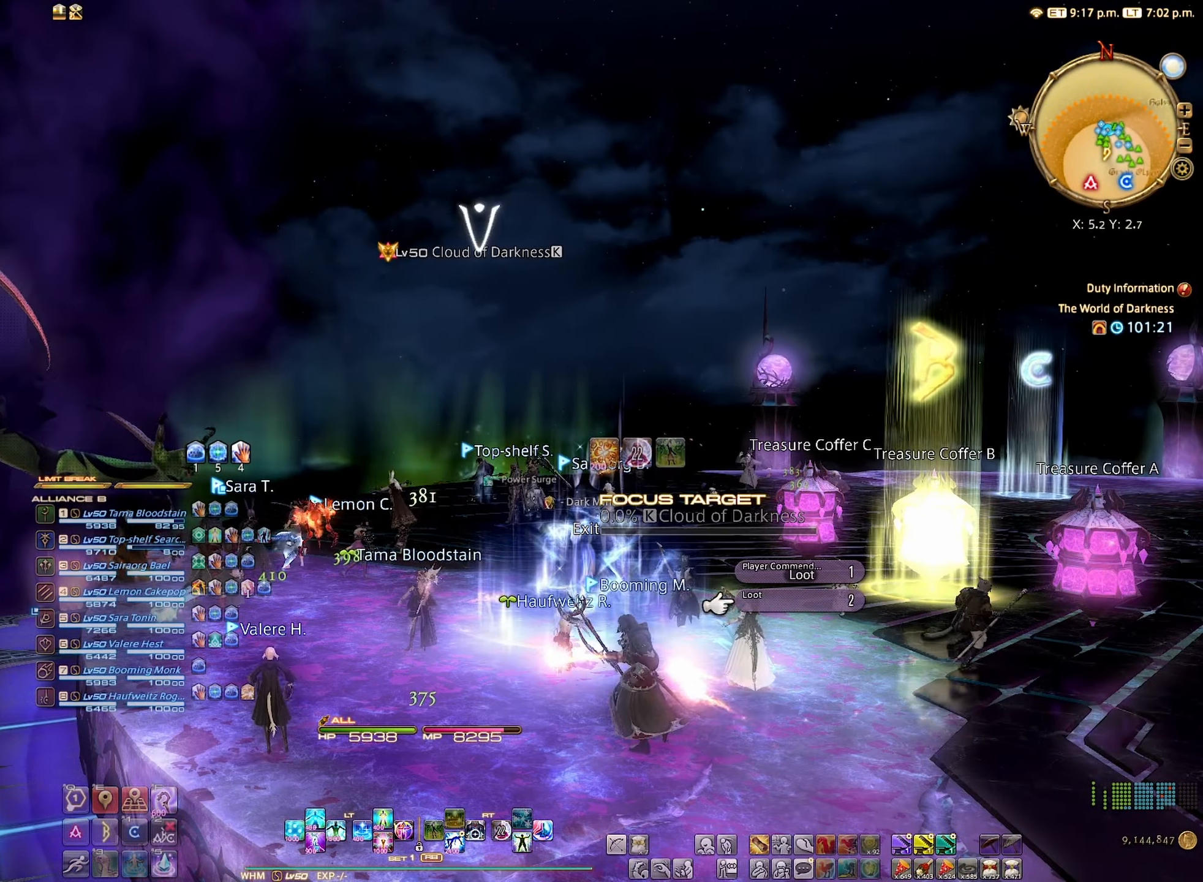
{"buttons": [], "left_stick": "center", "right_stick": "center", "events": [[16, "DPAD_UP", "up"], [50, "A", "down"], [133, "A", "up"]]}
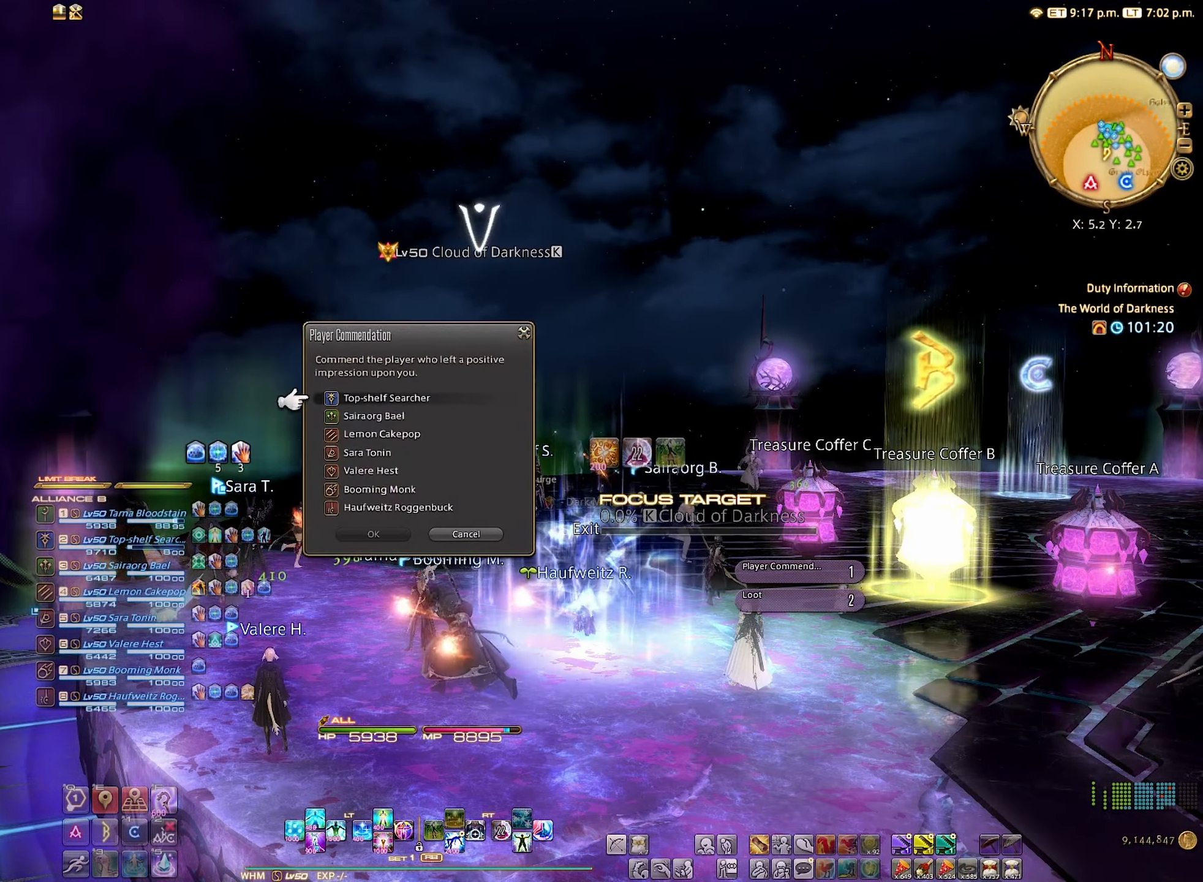
{"buttons": [], "left_stick": "center", "right_stick": "center", "events": [[233, "DPAD_DOWN", "down"], [300, "DPAD_DOWN", "up"]]}
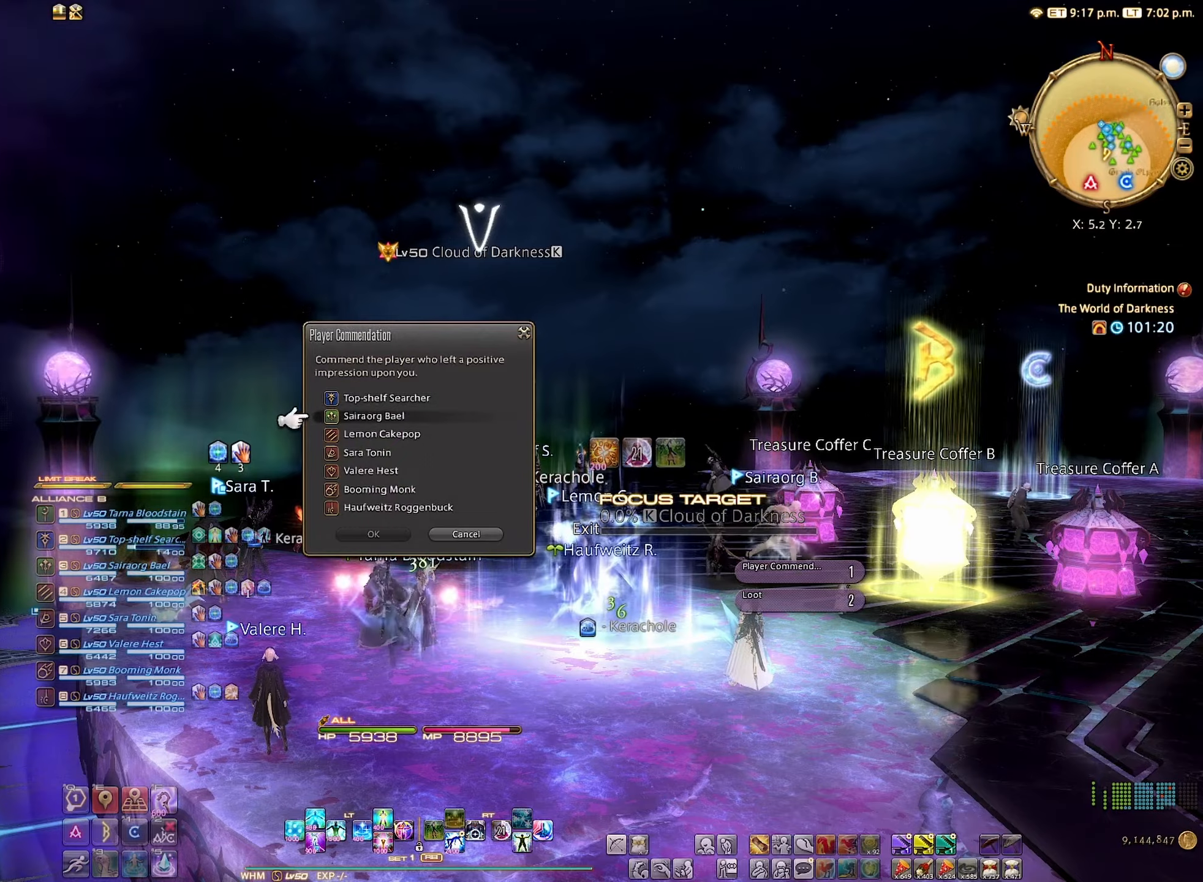
{"buttons": ["DPAD_DOWN"], "left_stick": "center", "right_stick": "center", "events": [[17, "A", "down"], [100, "A", "up"], [133, "DPAD_DOWN", "down"]]}
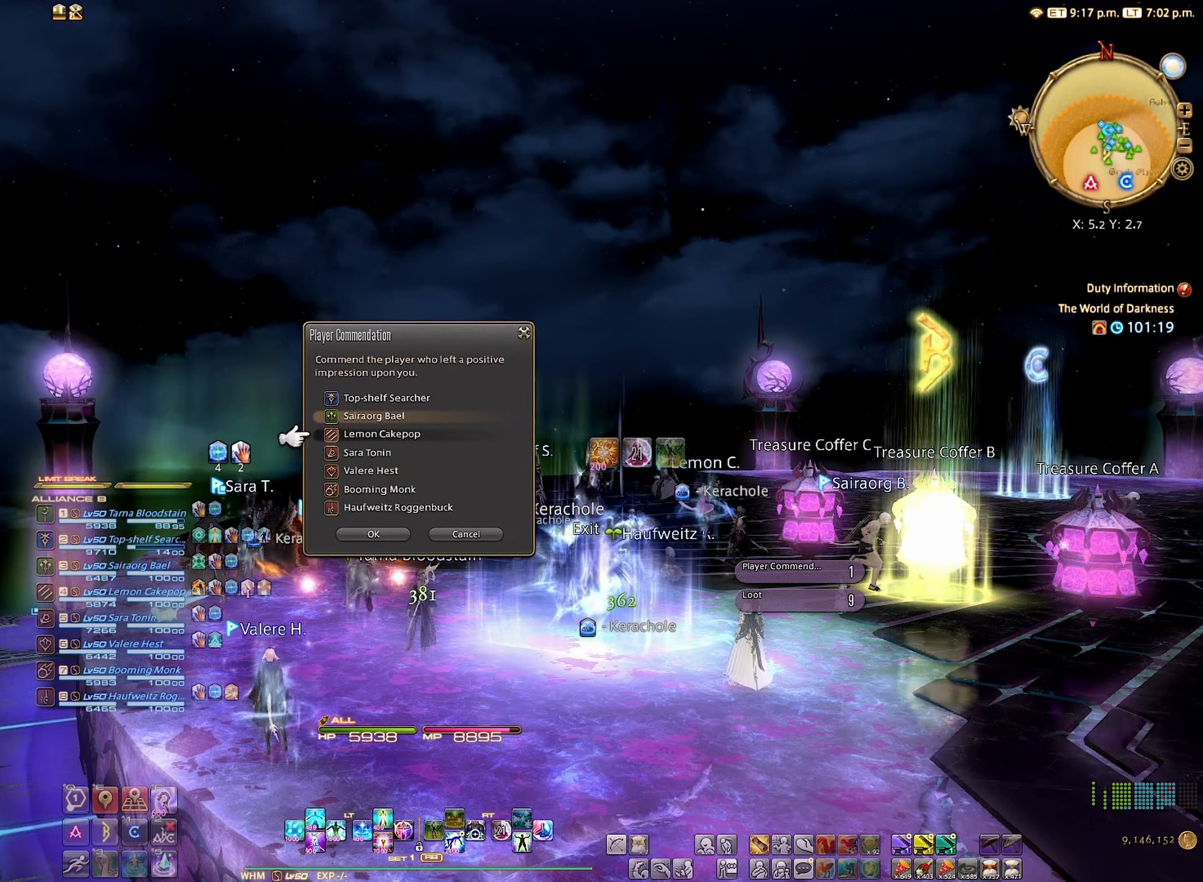
{"buttons": [], "left_stick": "center", "right_stick": "center", "events": [[200, "DPAD_DOWN", "up"], [417, "A", "down"], [483, "A", "up"]]}
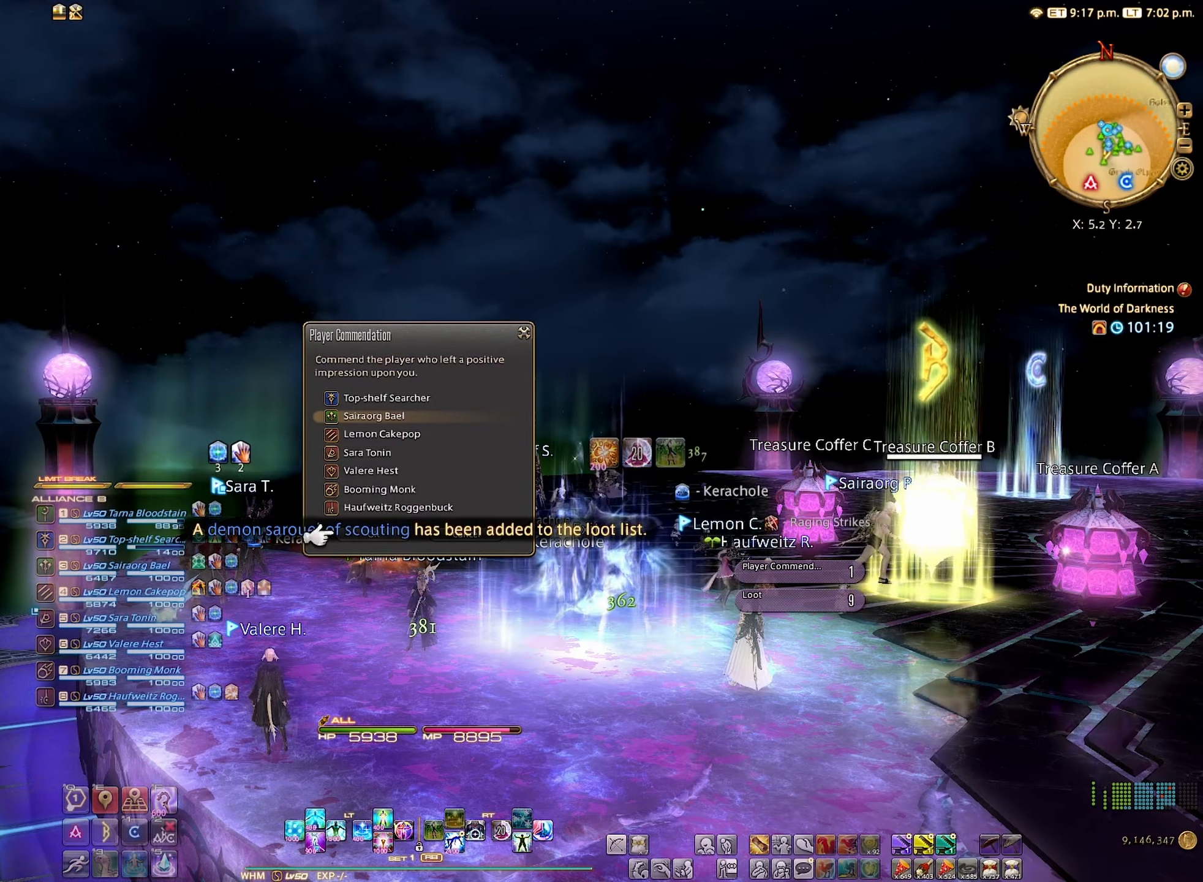
{"buttons": [], "left_stick": "center", "right_stick": "center", "events": []}
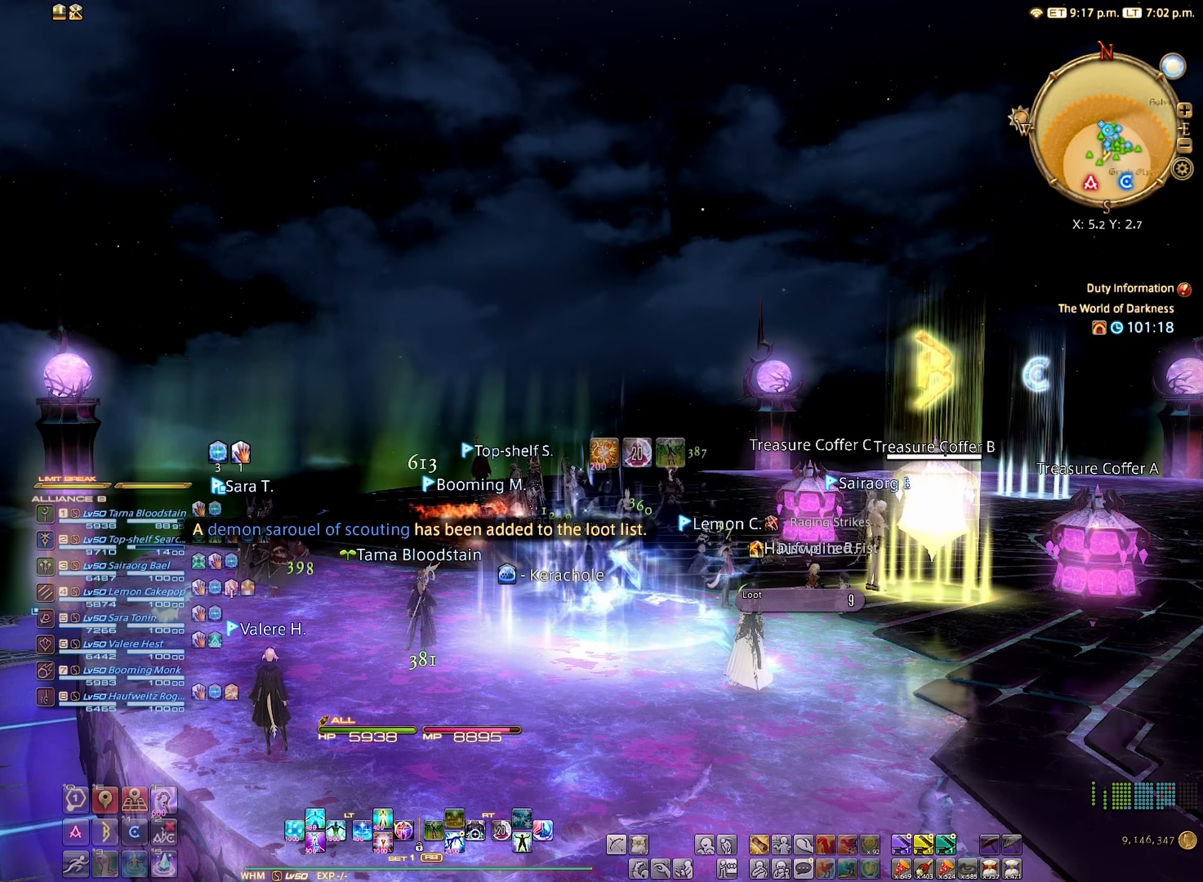
{"buttons": [], "left_stick": "center", "right_stick": "center", "events": [[300, "SELECT", "down"], [383, "SELECT", "up"]]}
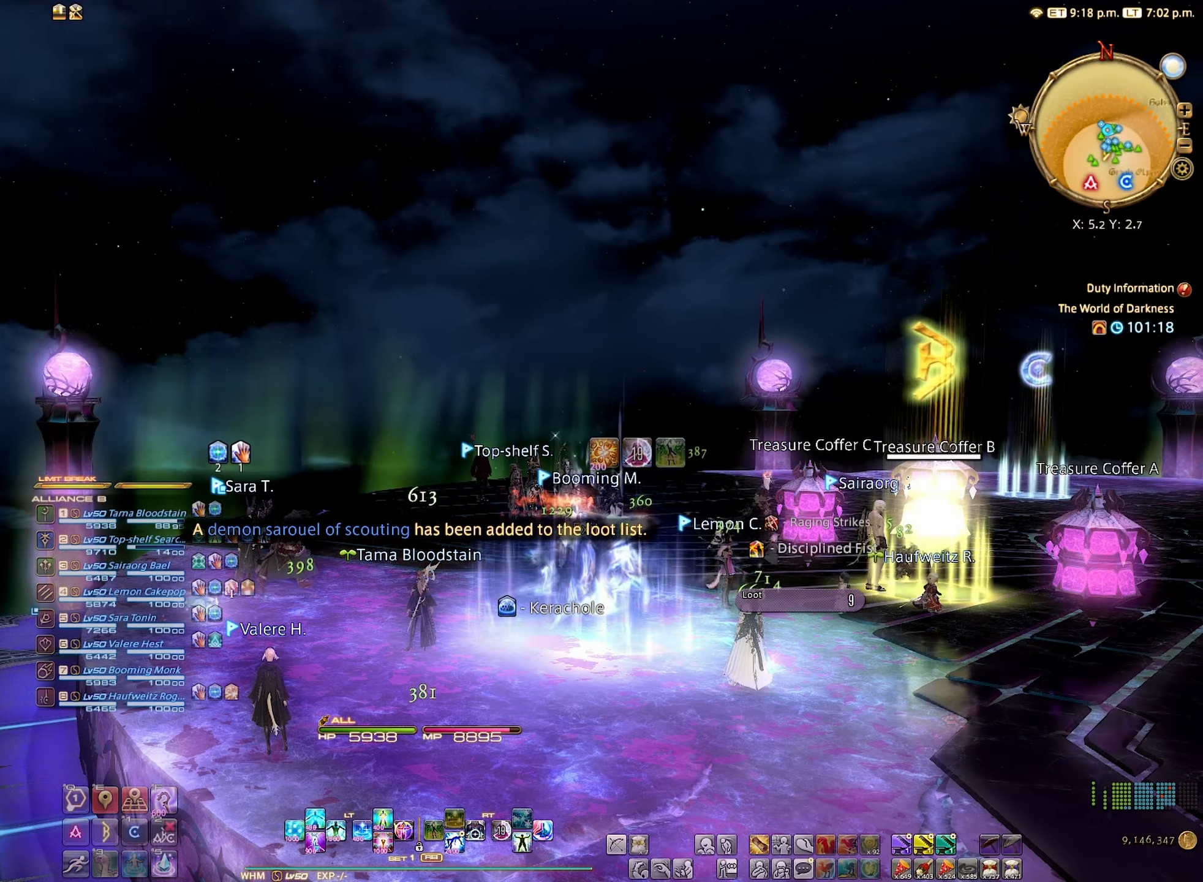
{"buttons": [], "left_stick": "center", "right_stick": "center", "events": [[67, "SELECT", "down"], [200, "SELECT", "up"]]}
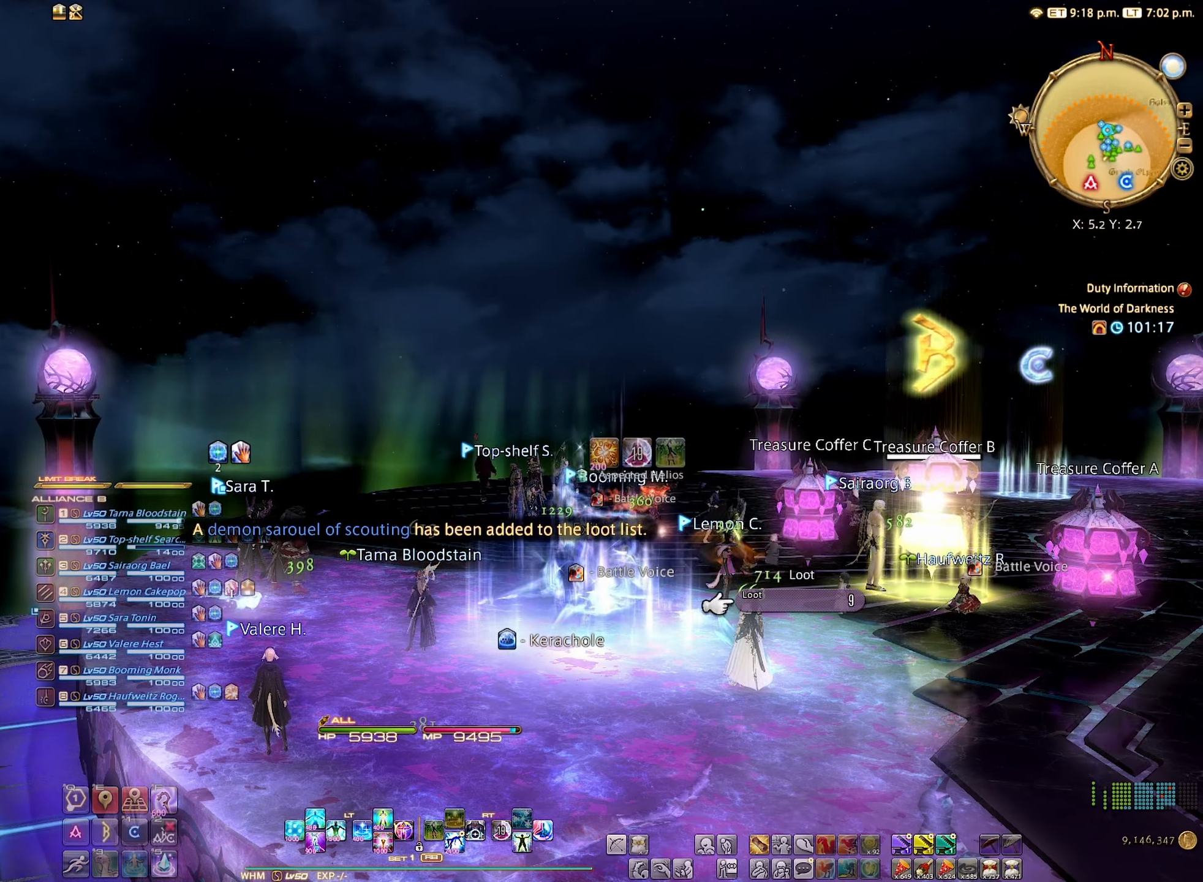
{"buttons": [], "left_stick": "center", "right_stick": "center", "events": [[167, "A", "down"], [250, "A", "up"]]}
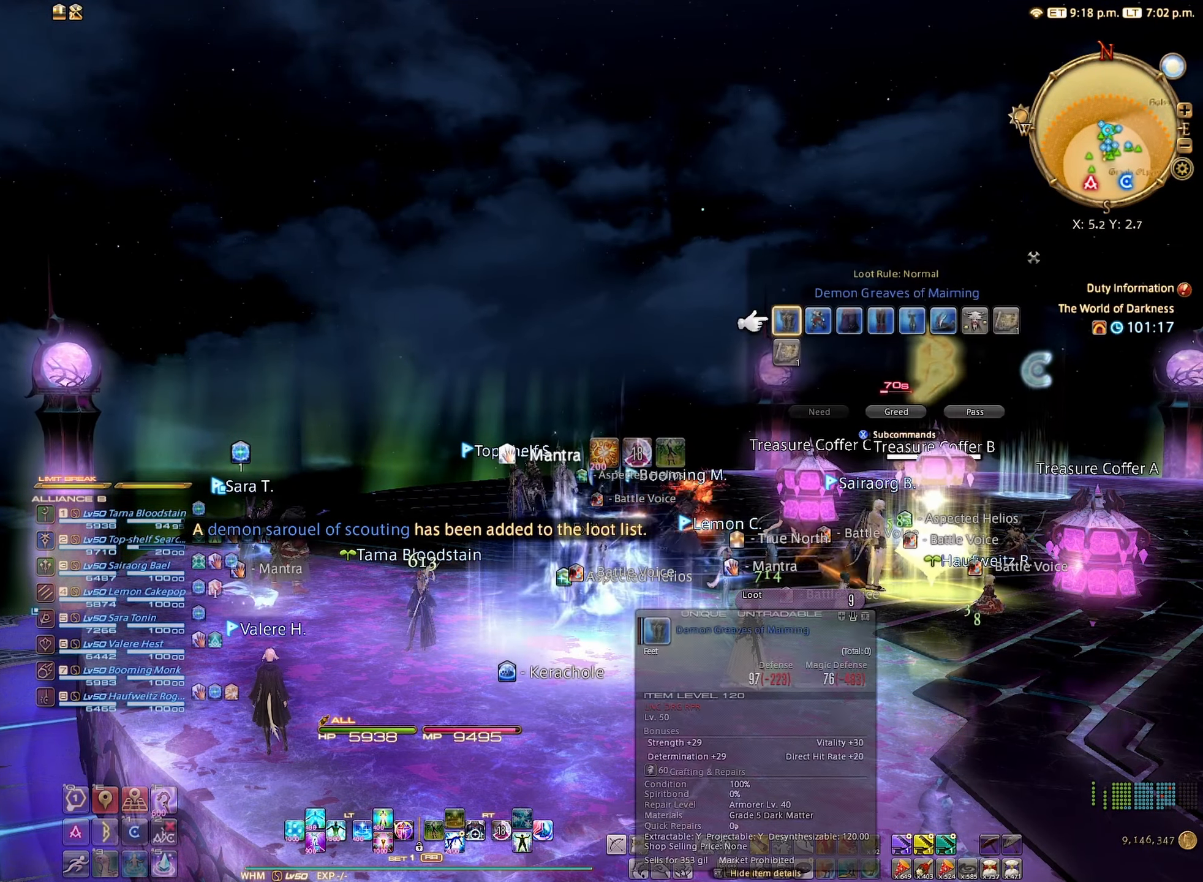
{"buttons": [], "left_stick": "down-right", "right_stick": "center", "events": [[17, "left_stick", "down-right"]]}